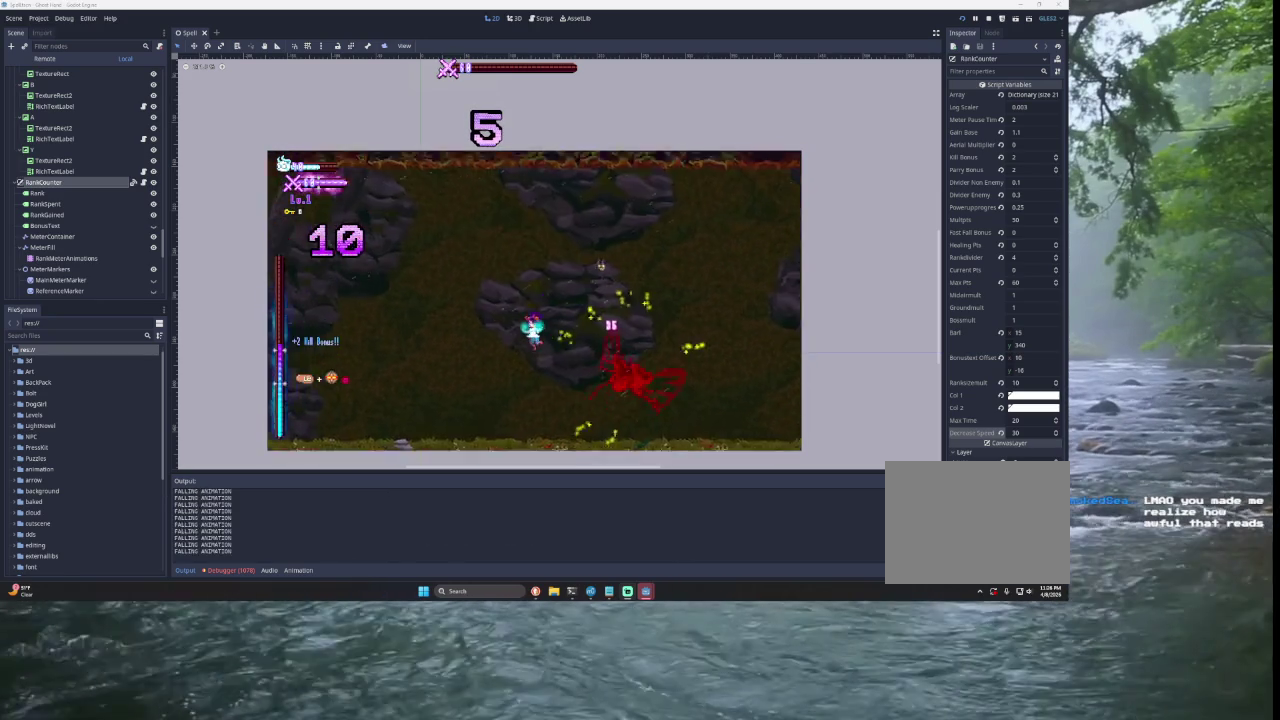
Gameplay with a controller (PlayStation layout); each line is a JSON object with the inputs held at the frame after it. "events" lists button and stick changes between this image and that frame as [ms after this image, input, new state], when the widget could be followed in between.
{"buttons": ["SQUARE", "TRIANGLE"], "left_stick": "right", "right_stick": "center", "events": [[100, "left_stick", "center"], [167, "left_stick", "right"], [333, "TRIANGLE", "down"], [433, "SQUARE", "down"]]}
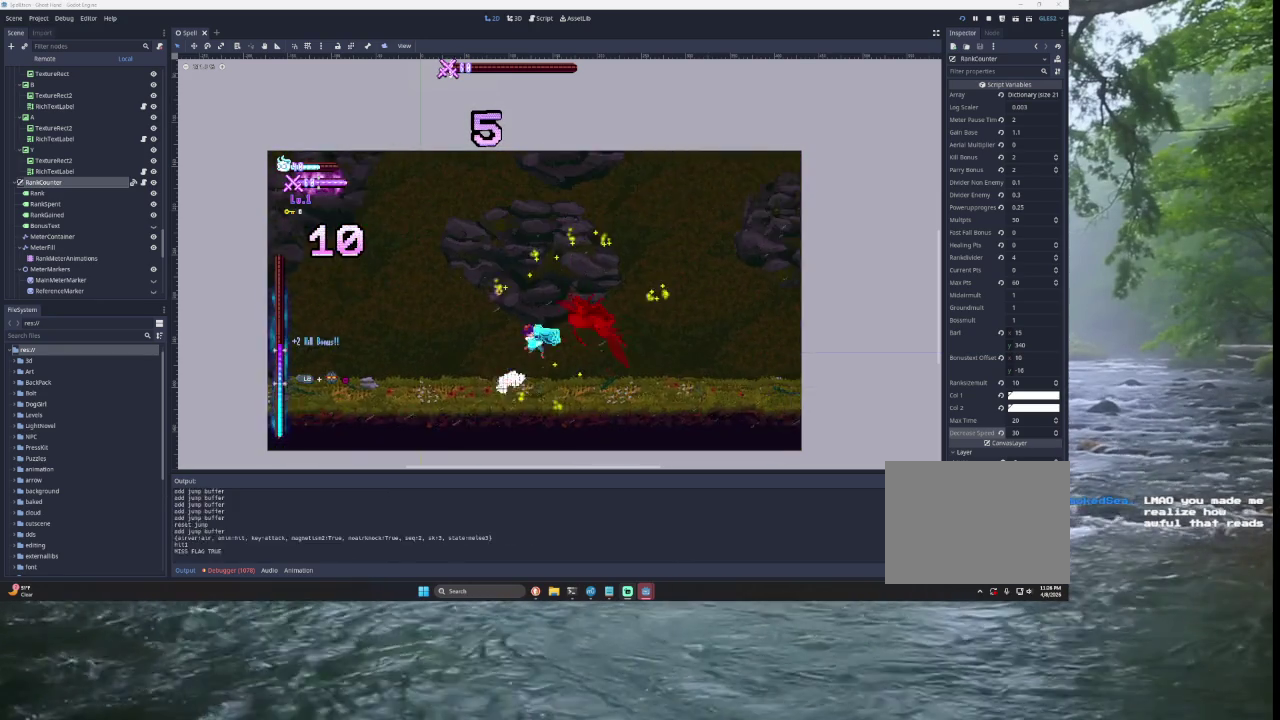
{"buttons": [], "left_stick": "center", "right_stick": "center", "events": [[167, "SQUARE", "up"], [267, "TRIANGLE", "up"], [467, "left_stick", "center"]]}
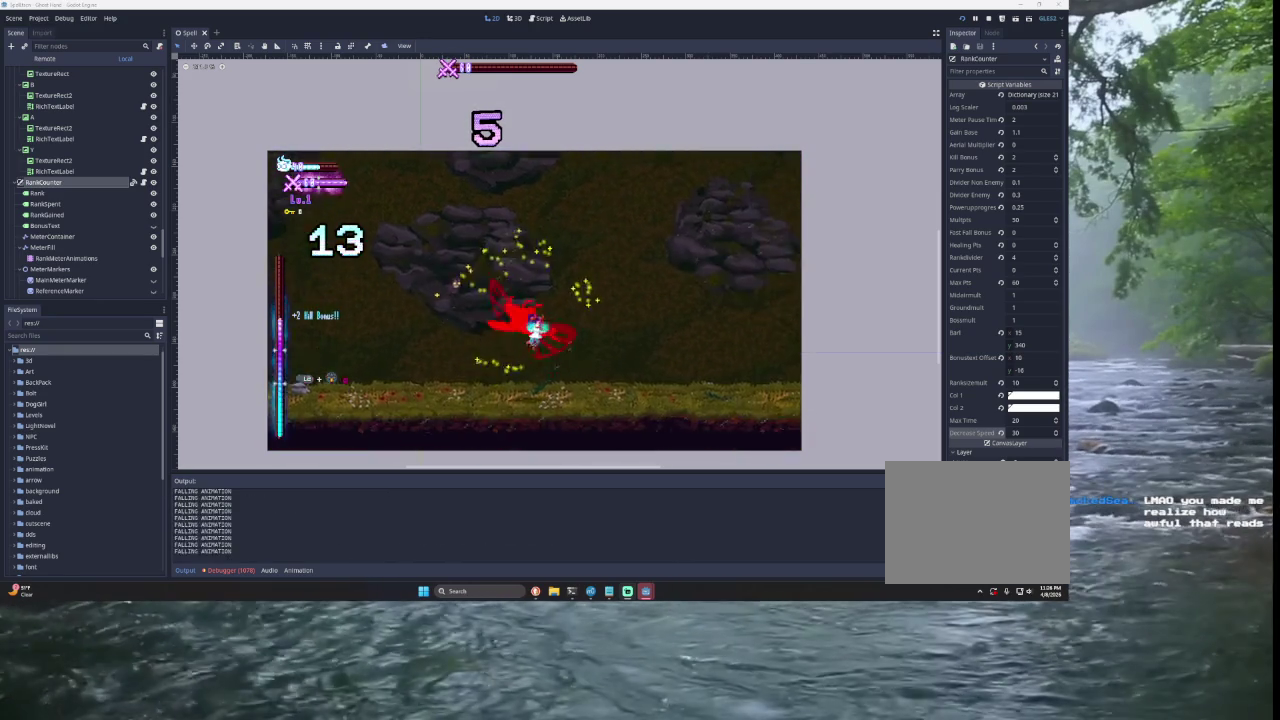
{"buttons": [], "left_stick": "center", "right_stick": "center", "events": []}
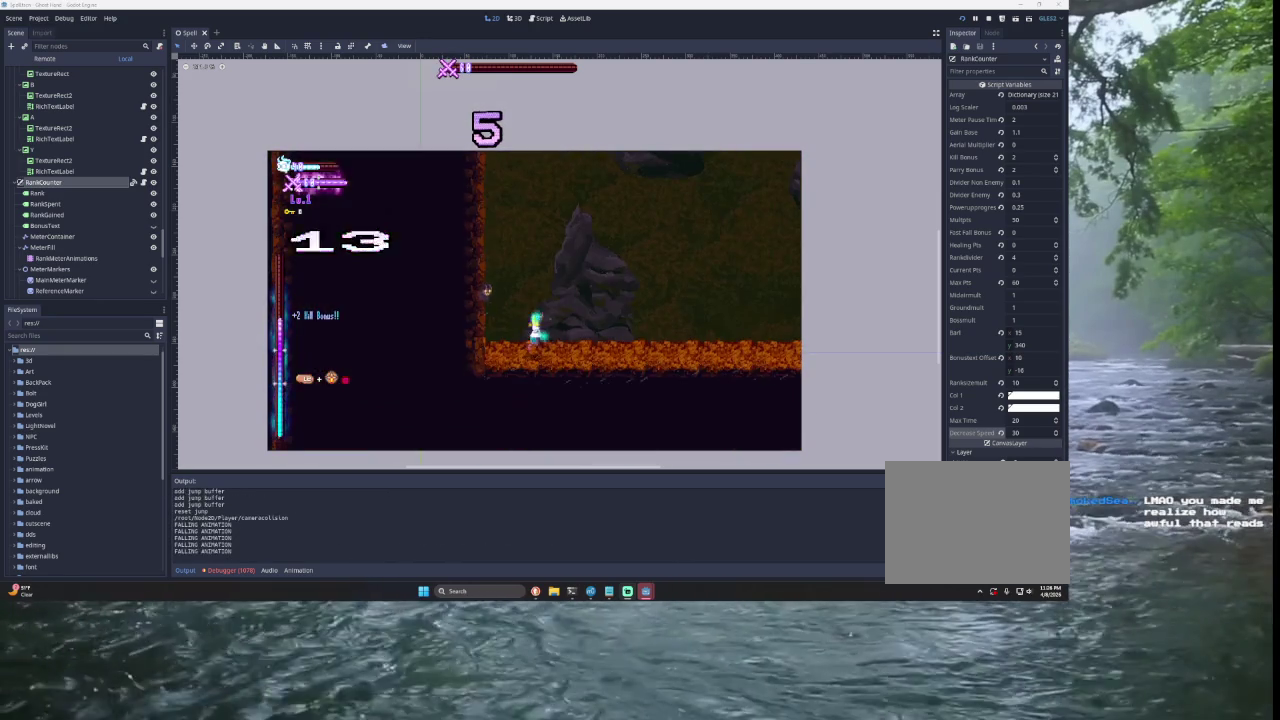
{"buttons": [], "left_stick": "right", "right_stick": "center", "events": [[400, "left_stick", "right"]]}
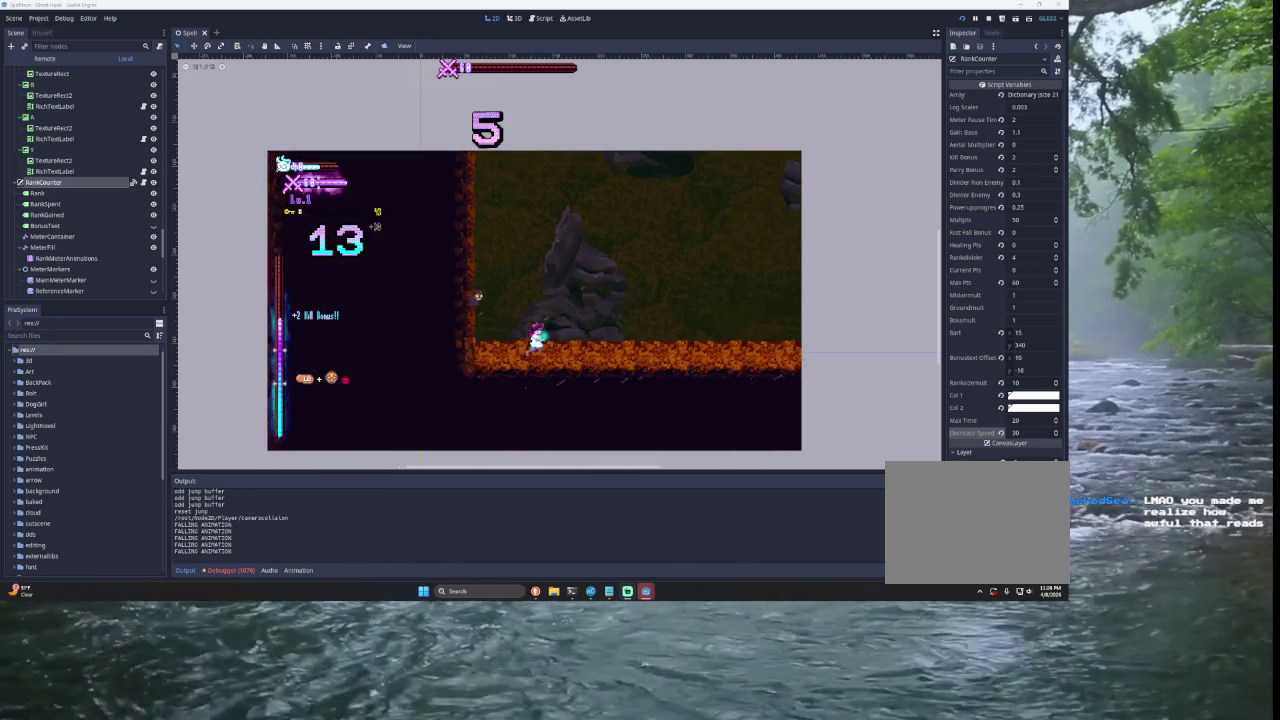
{"buttons": [], "left_stick": "right", "right_stick": "center", "events": []}
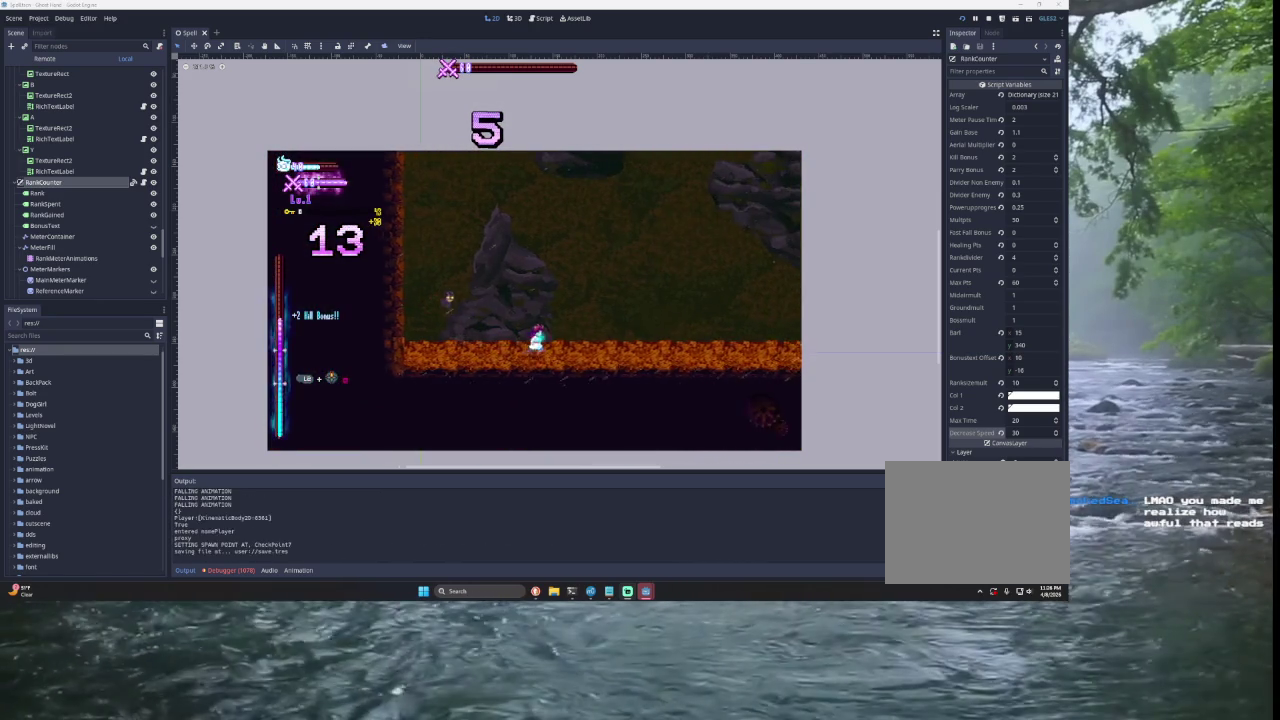
{"buttons": [], "left_stick": "right", "right_stick": "center", "events": []}
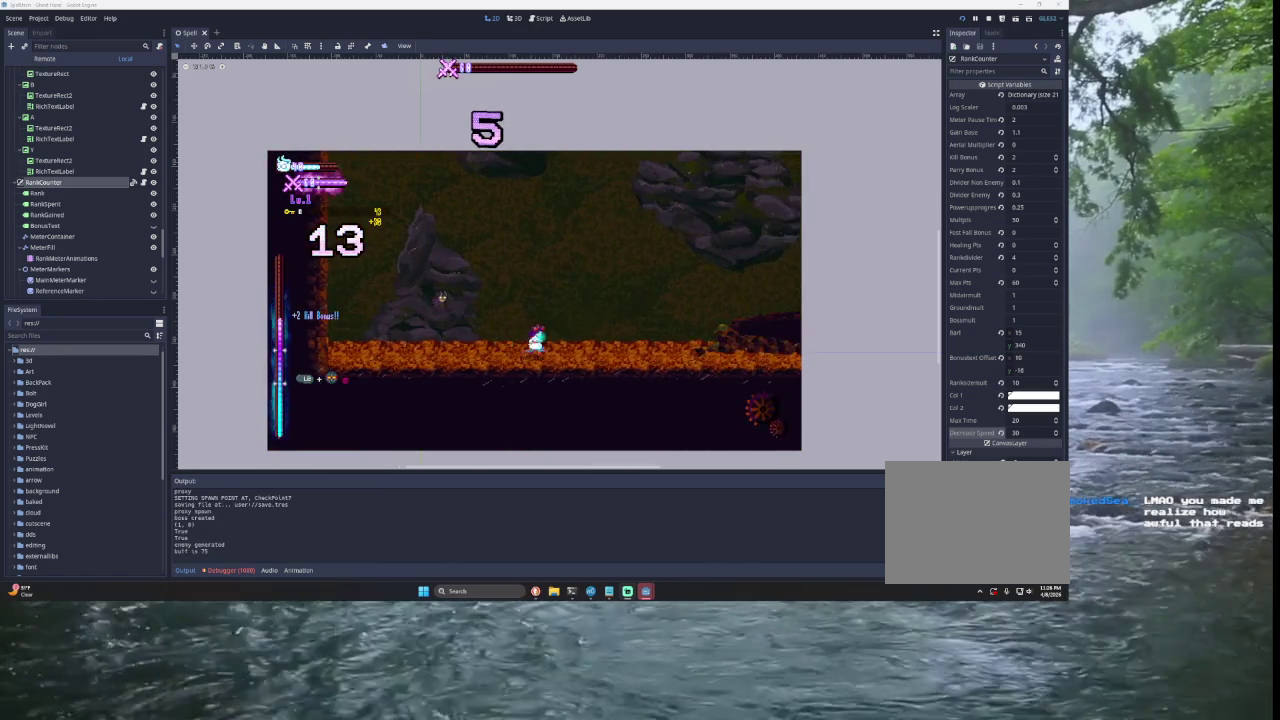
{"buttons": [], "left_stick": "left", "right_stick": "center", "events": [[167, "left_stick", "center"], [267, "left_stick", "left"]]}
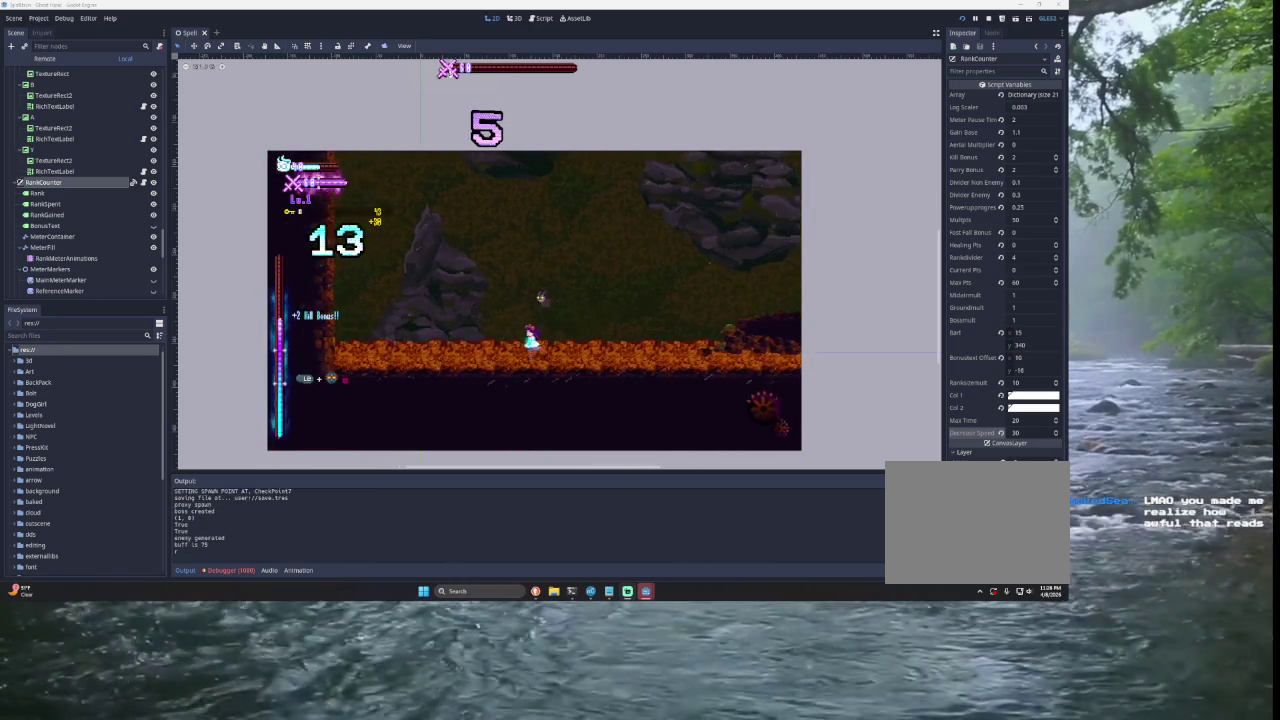
{"buttons": [], "left_stick": "center", "right_stick": "center", "events": [[167, "left_stick", "center"]]}
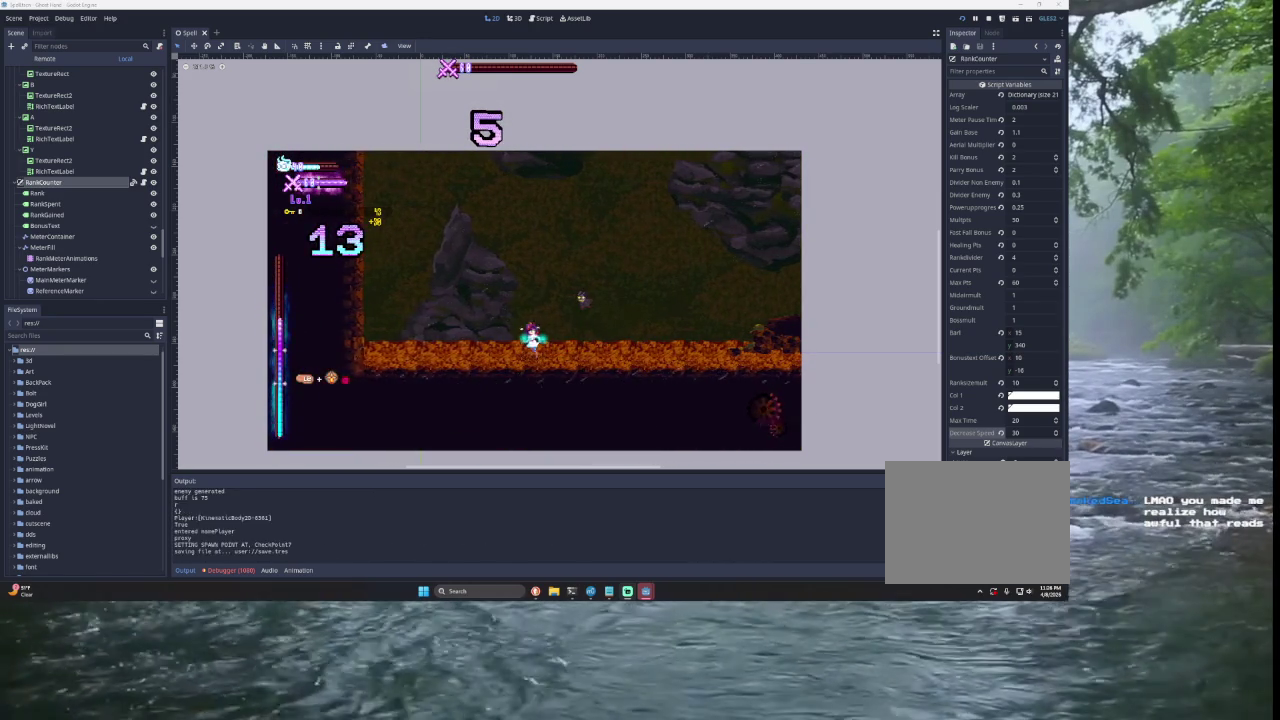
{"buttons": [], "left_stick": "center", "right_stick": "center", "events": [[67, "START", "down"], [233, "START", "up"]]}
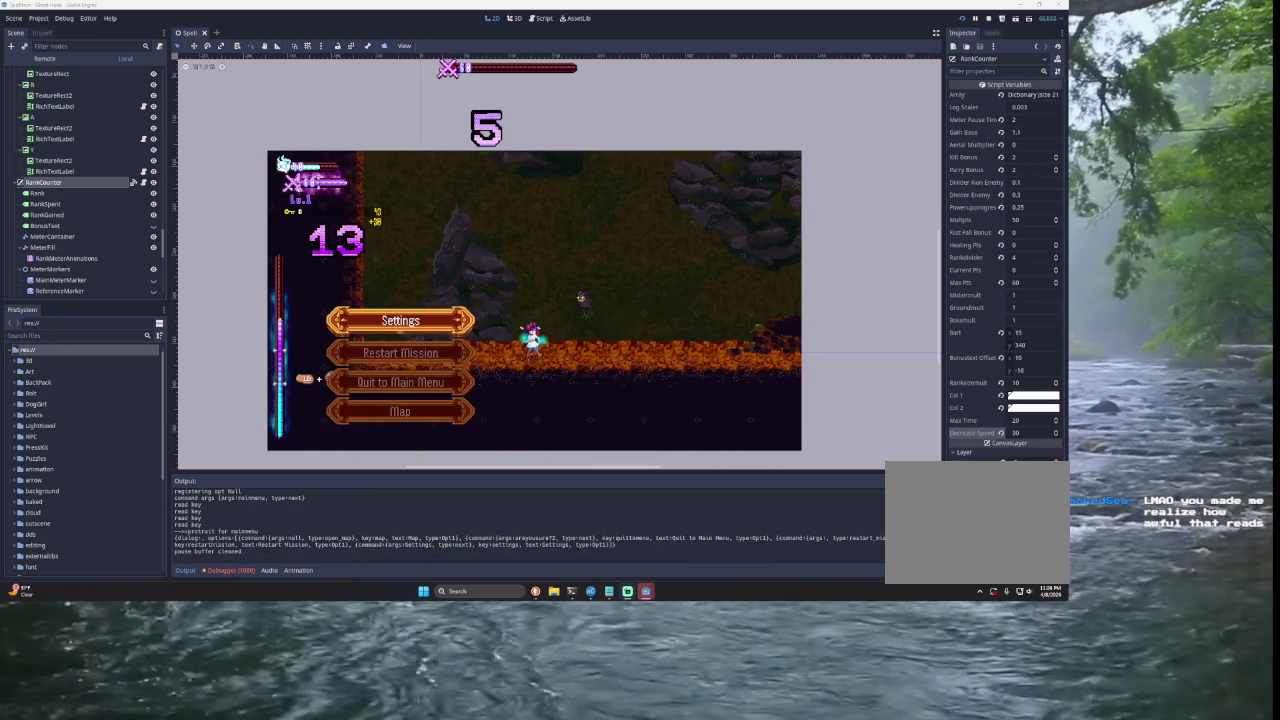
{"buttons": [], "left_stick": "center", "right_stick": "center", "events": []}
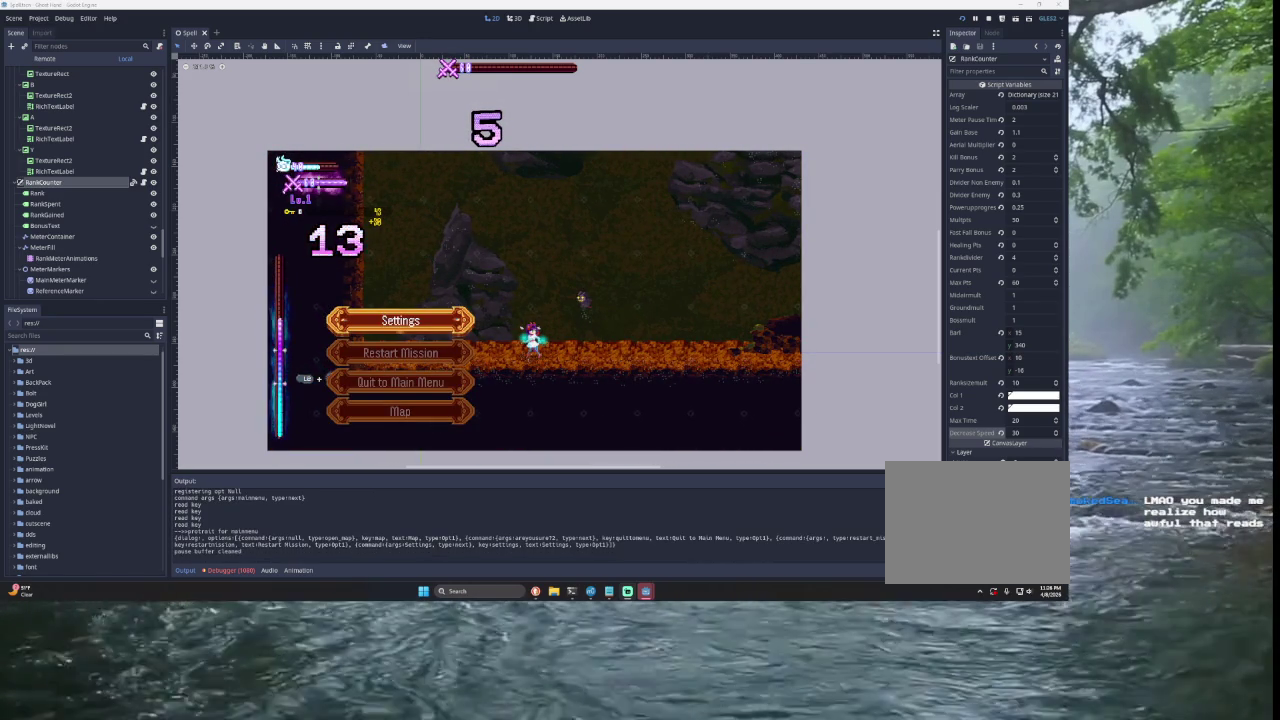
{"buttons": [], "left_stick": "center", "right_stick": "center", "events": []}
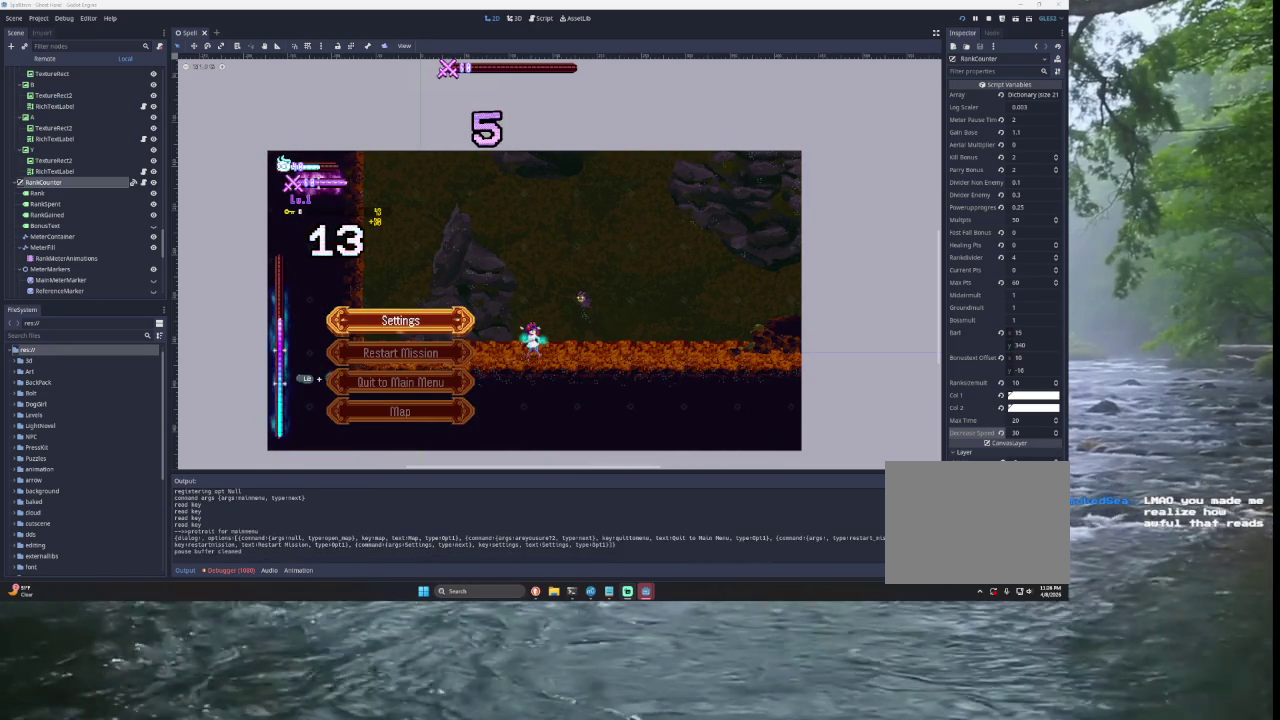
{"buttons": ["START"], "left_stick": "center", "right_stick": "center", "events": [[167, "left_stick", "right"], [267, "left_stick", "center"], [467, "START", "down"]]}
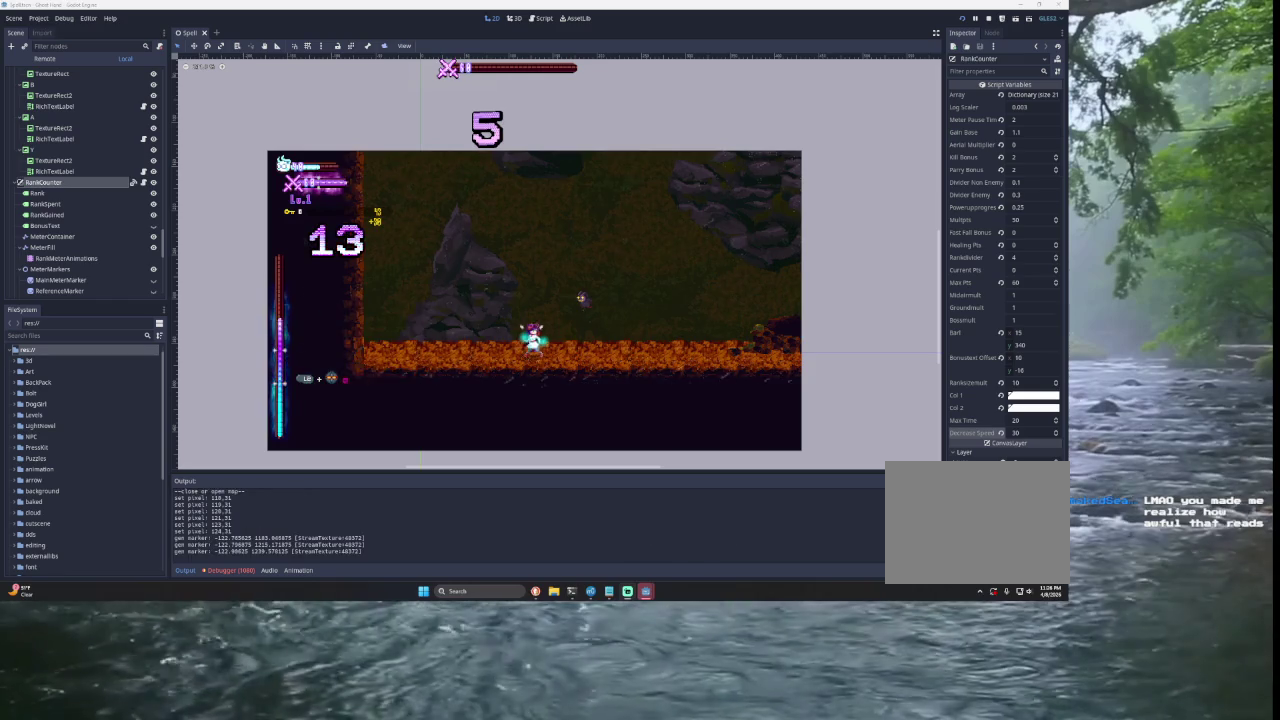
{"buttons": [], "left_stick": "right", "right_stick": "center", "events": [[100, "left_stick", "right"], [167, "START", "up"]]}
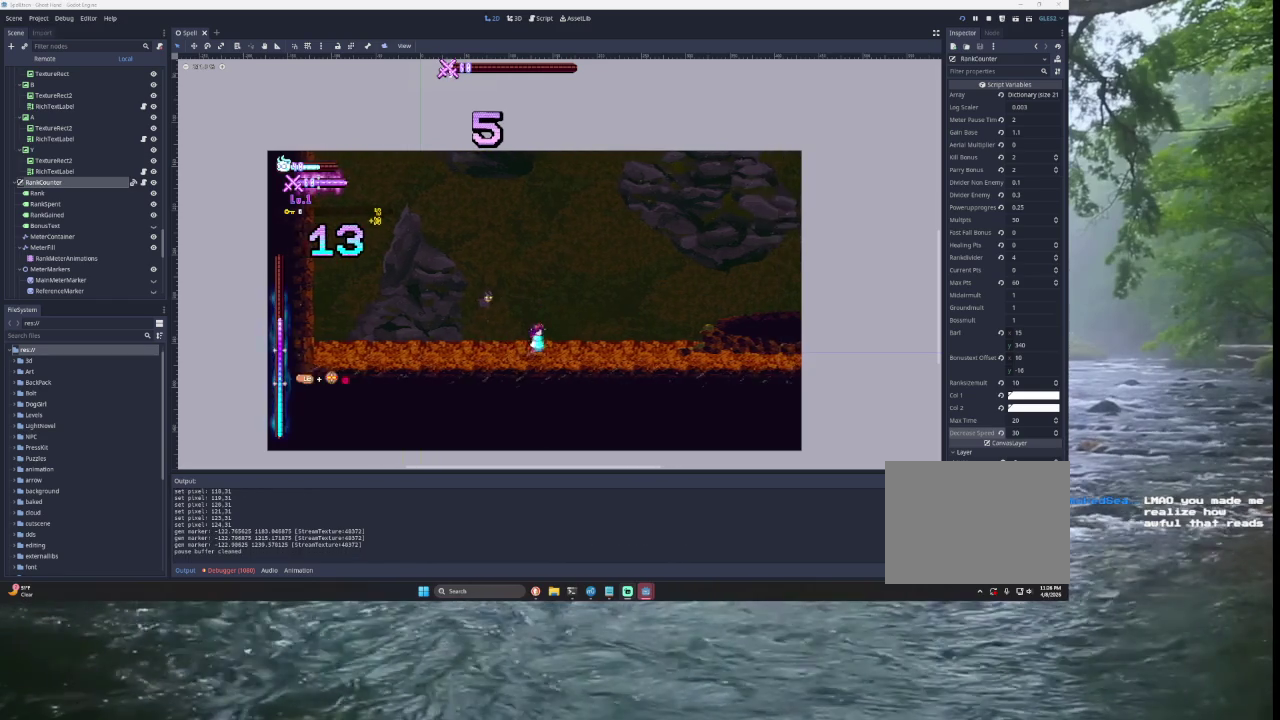
{"buttons": ["TRIANGLE"], "left_stick": "right", "right_stick": "center", "events": [[367, "TRIANGLE", "down"]]}
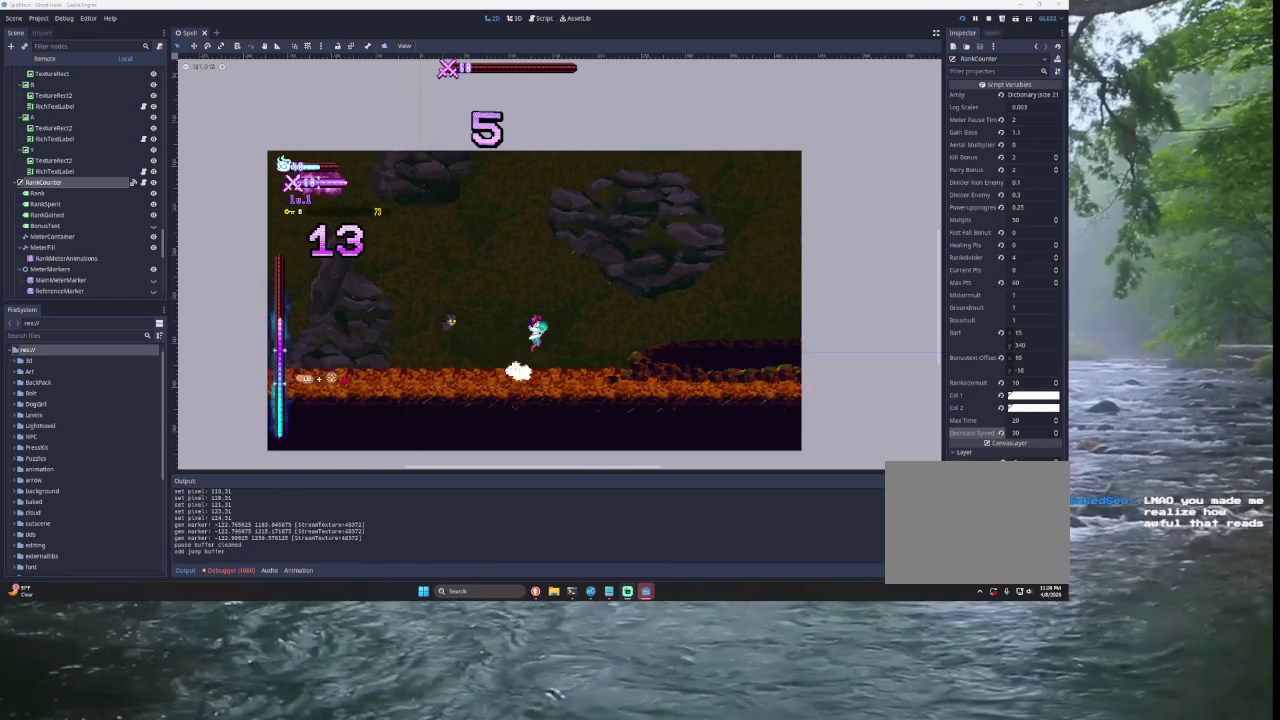
{"buttons": [], "left_stick": "down", "right_stick": "center", "events": [[67, "TRIANGLE", "up"], [233, "left_stick", "center"], [333, "START", "down"], [467, "START", "up"], [467, "left_stick", "down"]]}
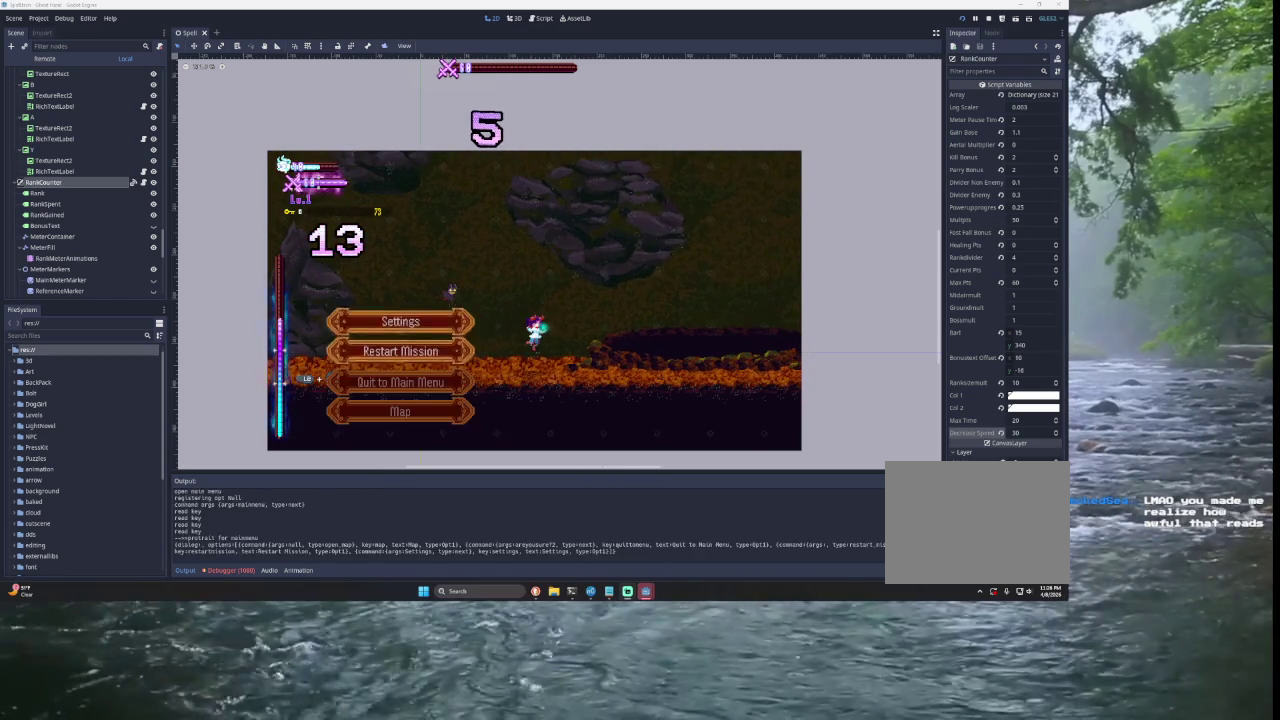
{"buttons": [], "left_stick": "center", "right_stick": "center", "events": [[67, "left_stick", "center"], [133, "left_stick", "down"], [267, "left_stick", "center"], [300, "SQUARE", "down"], [433, "SQUARE", "up"]]}
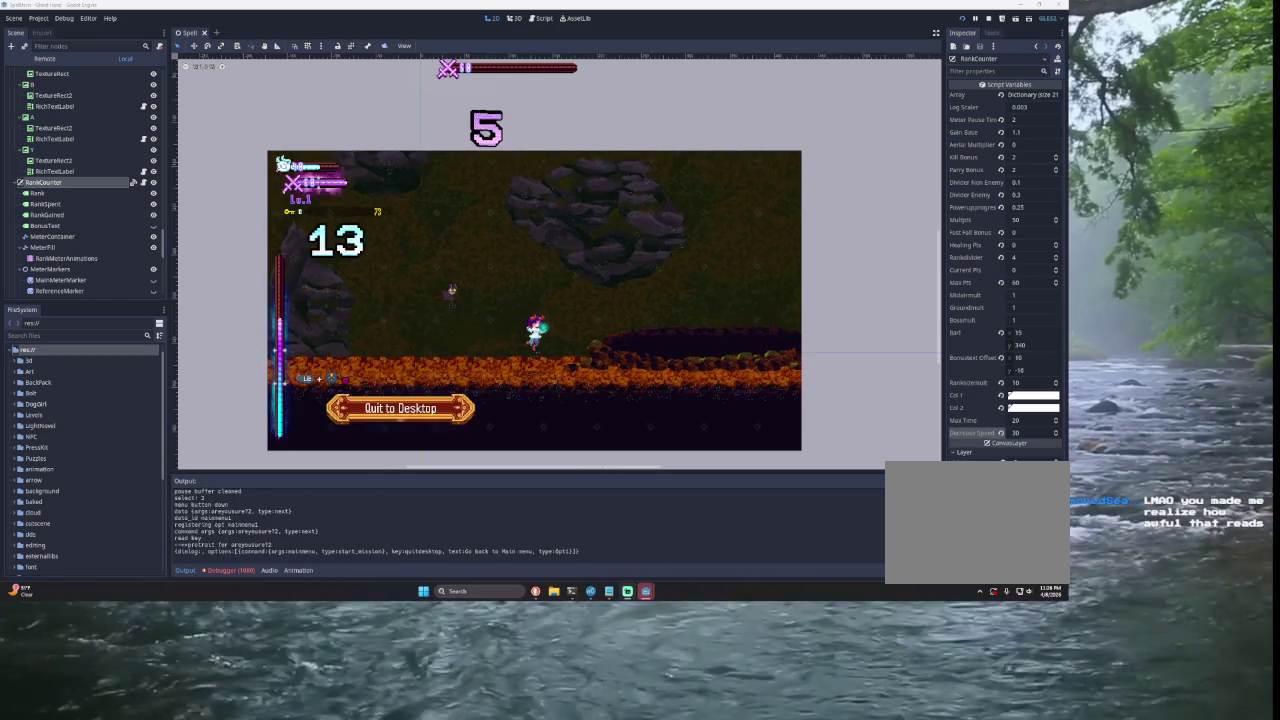
{"buttons": [], "left_stick": "center", "right_stick": "center", "events": [[100, "SQUARE", "down"], [233, "SQUARE", "up"]]}
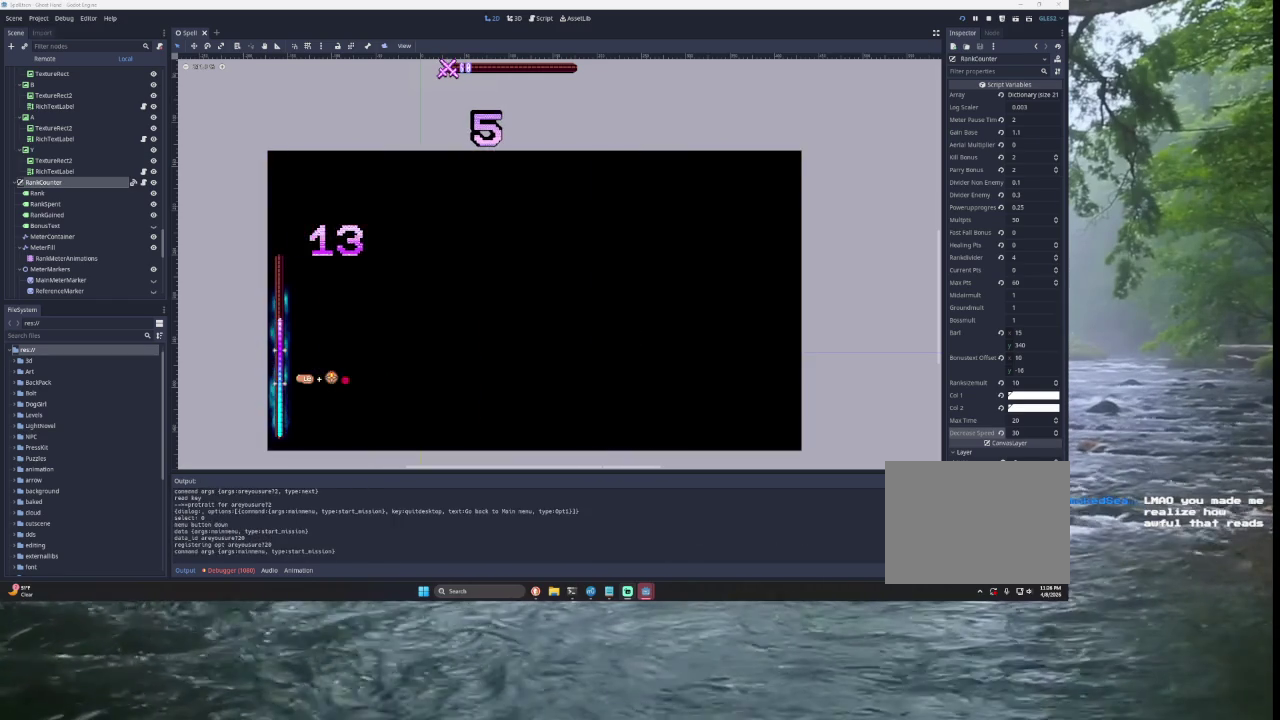
{"buttons": [], "left_stick": "down", "right_stick": "center", "events": [[467, "left_stick", "down"]]}